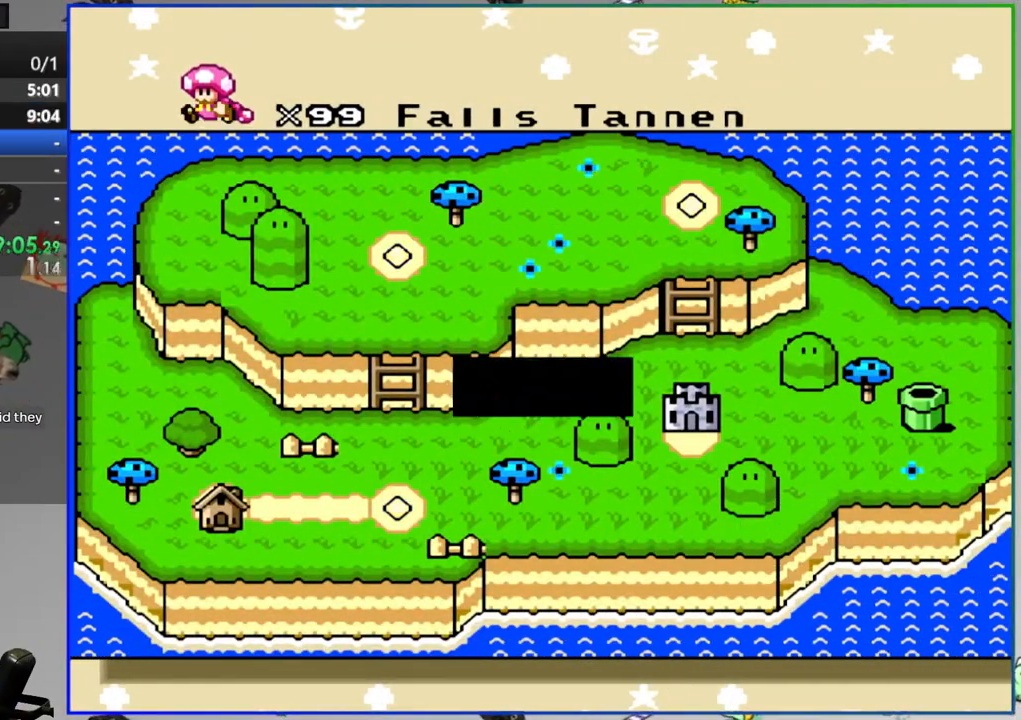
Gameplay with a controller (Nintendo layout); each line is a JSON object with the inputs held at the frame after it (dt_ms = milliseconds from this image to that frame). "events" lists button and stick changes between this image and that frame as [ms after this image, input, new state], when the widget could be followed in between. Not read: L3 R3.
{"dt_ms": 500, "buttons": [], "events": [[367, "B", "down"], [500, "B", "up"]]}
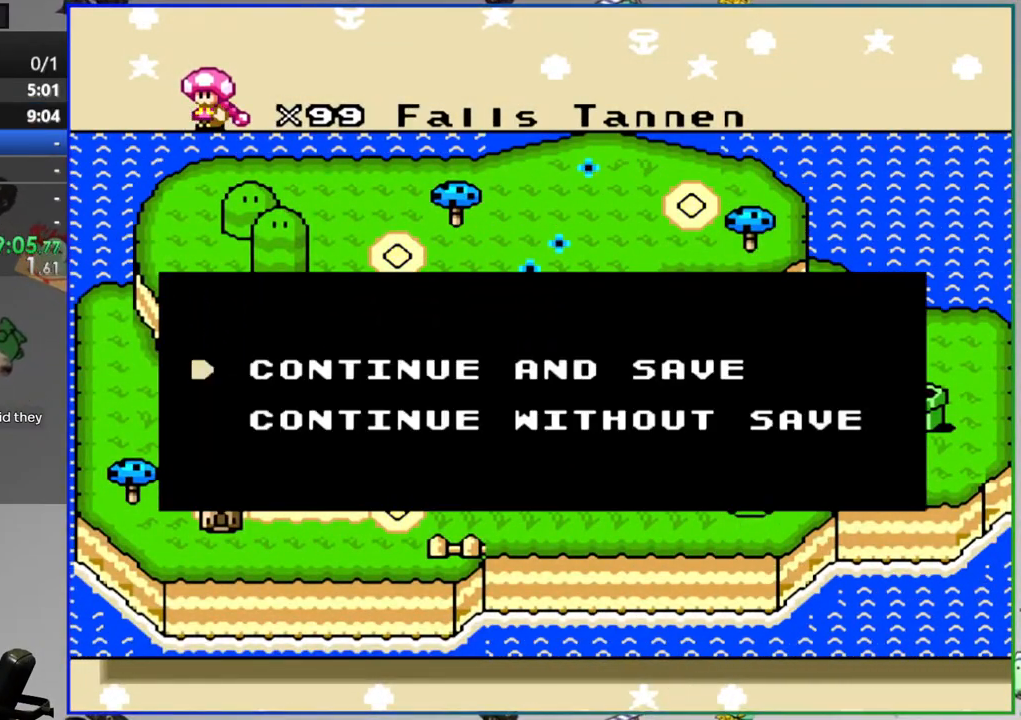
{"dt_ms": 500, "buttons": [], "events": []}
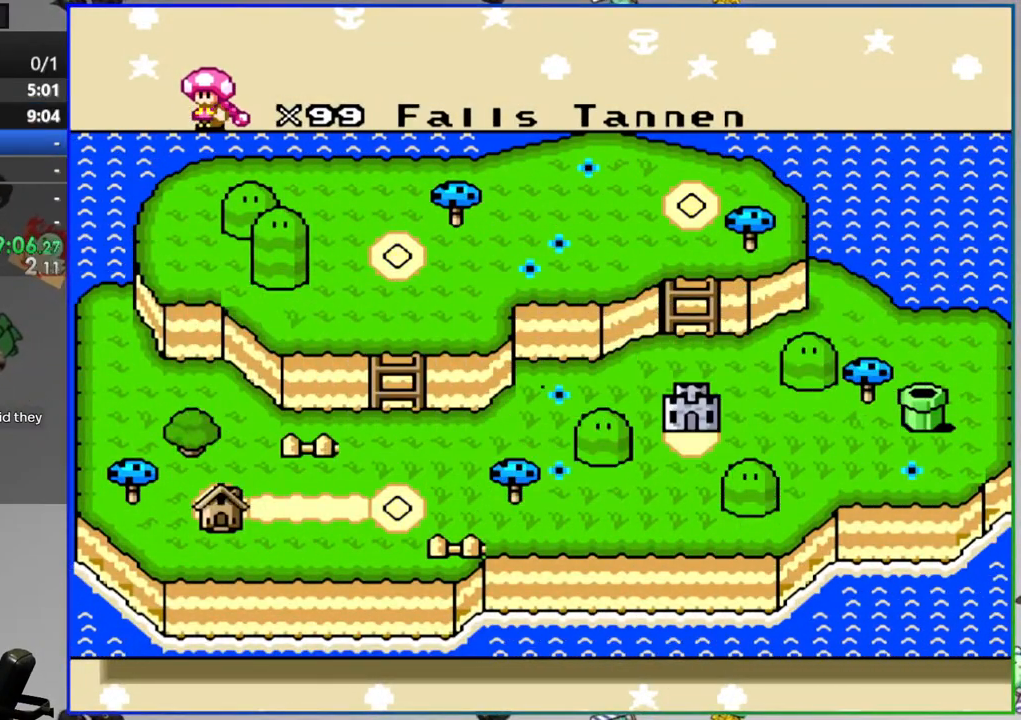
{"dt_ms": 500, "buttons": [], "events": []}
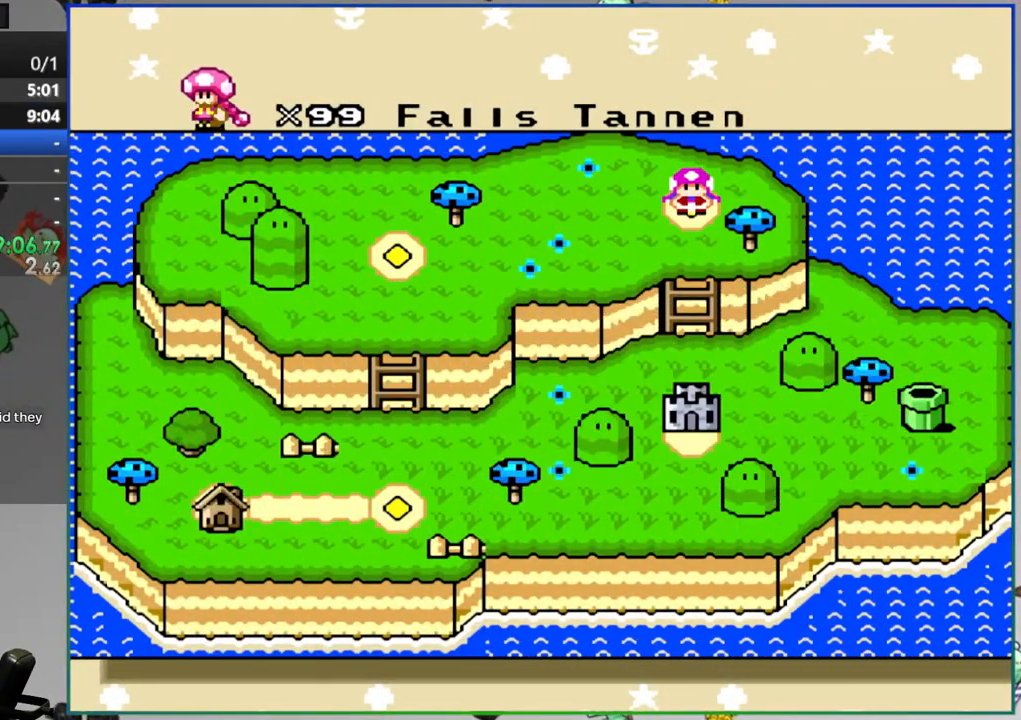
{"dt_ms": 500, "buttons": [], "events": []}
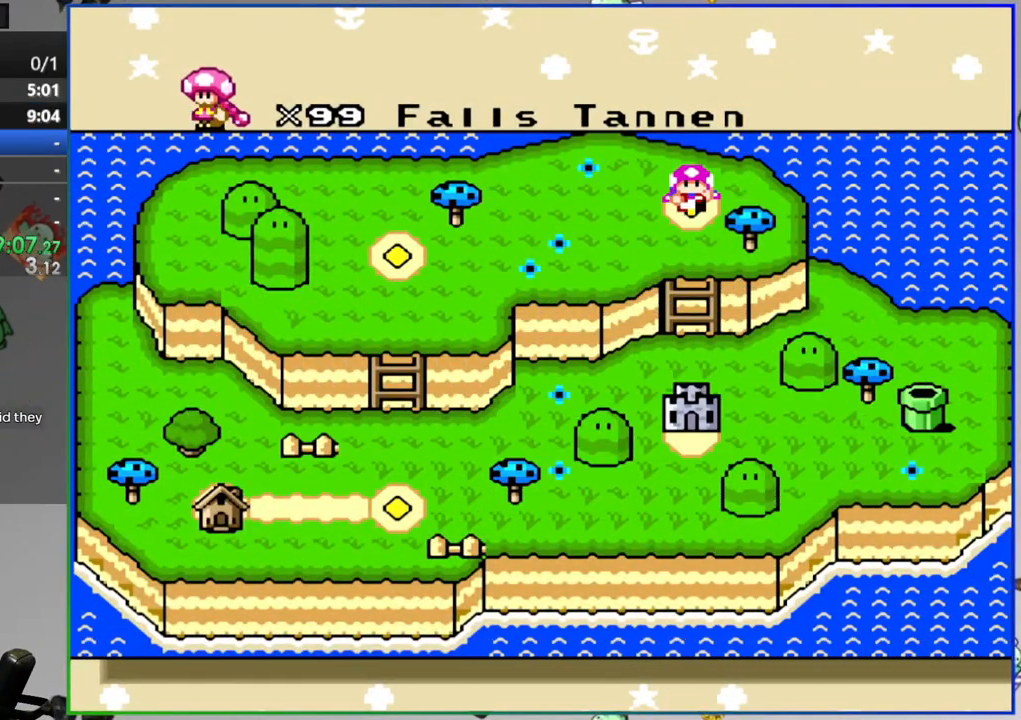
{"dt_ms": 500, "buttons": [], "events": []}
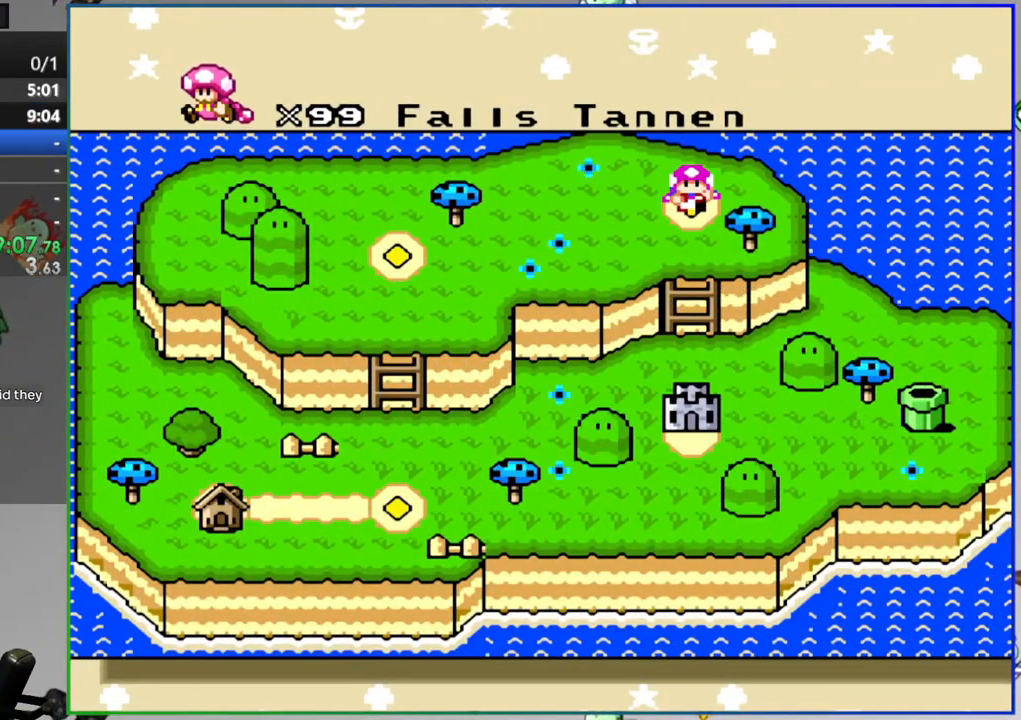
{"dt_ms": 500, "buttons": [], "events": []}
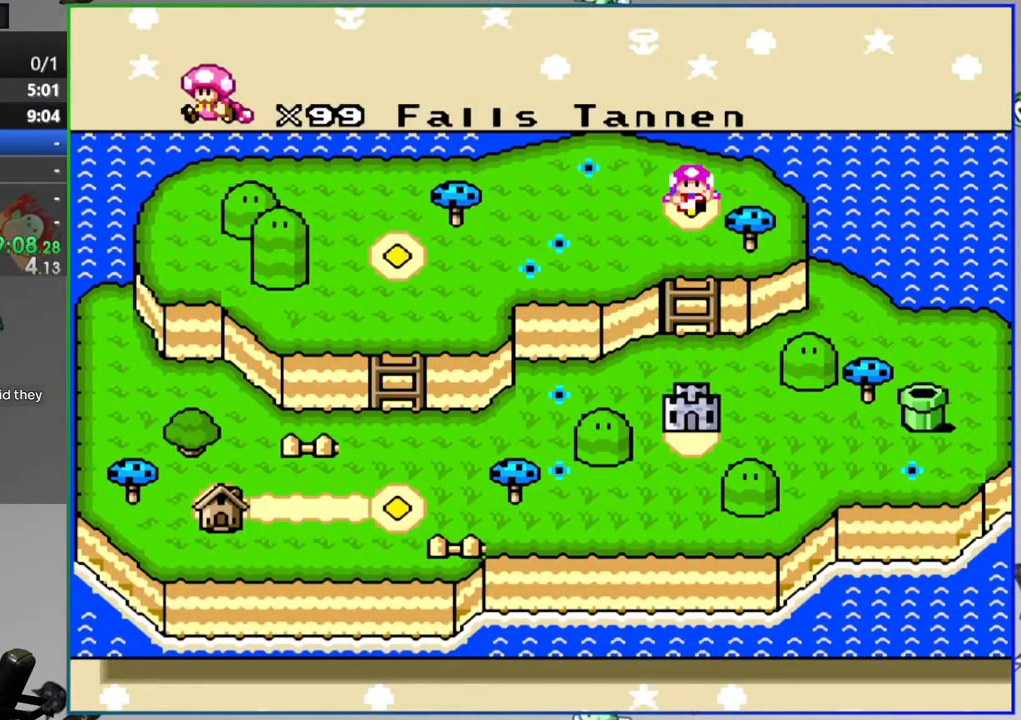
{"dt_ms": 500, "buttons": [], "events": [[367, "A", "down"], [483, "A", "up"]]}
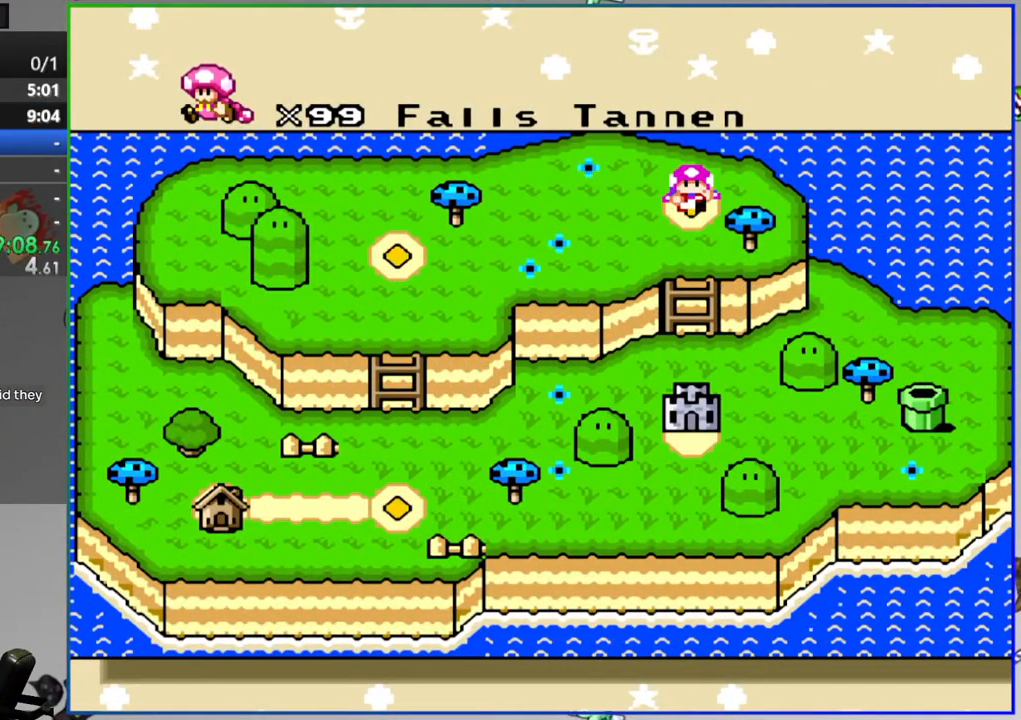
{"dt_ms": 500, "buttons": [], "events": []}
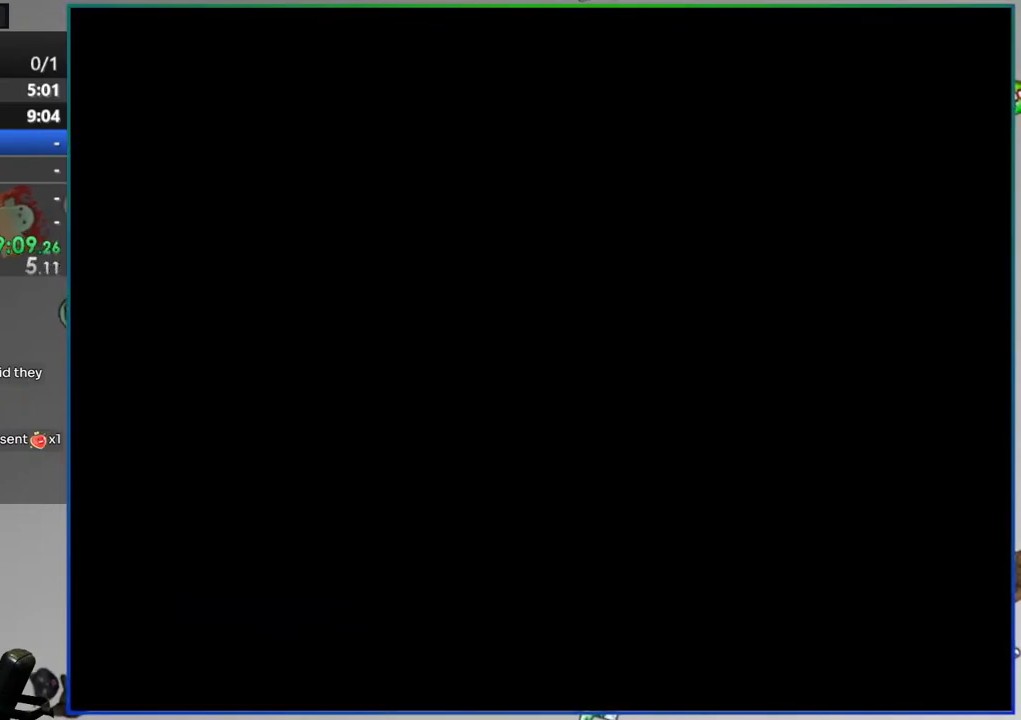
{"dt_ms": 500, "buttons": ["Y"], "events": [[483, "Y", "down"]]}
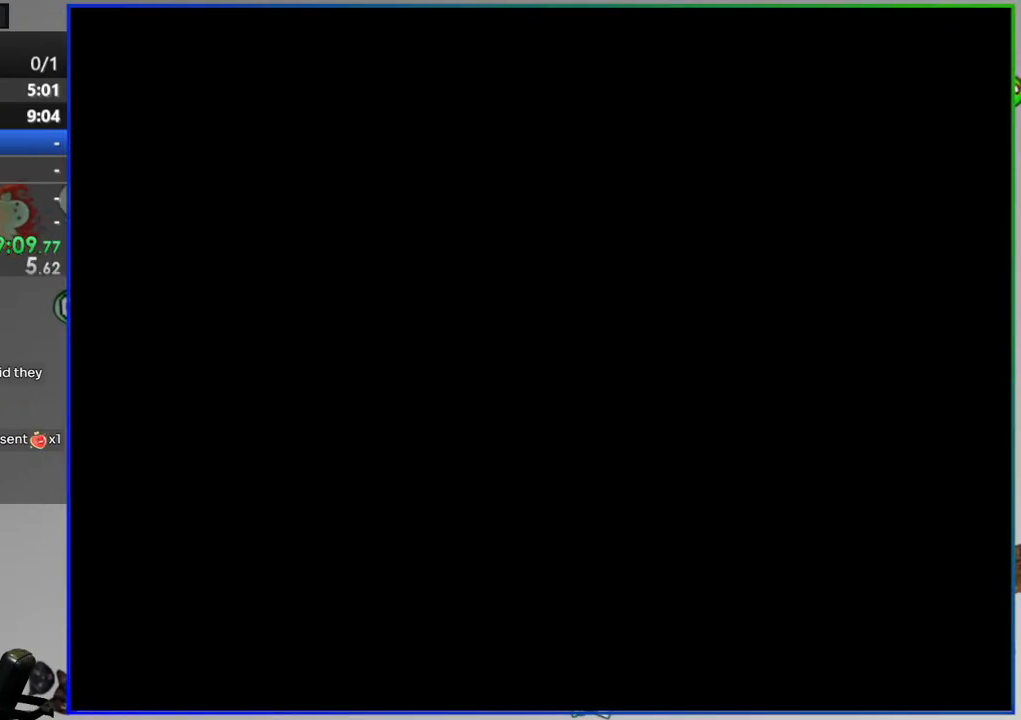
{"dt_ms": 500, "buttons": ["Y"], "events": []}
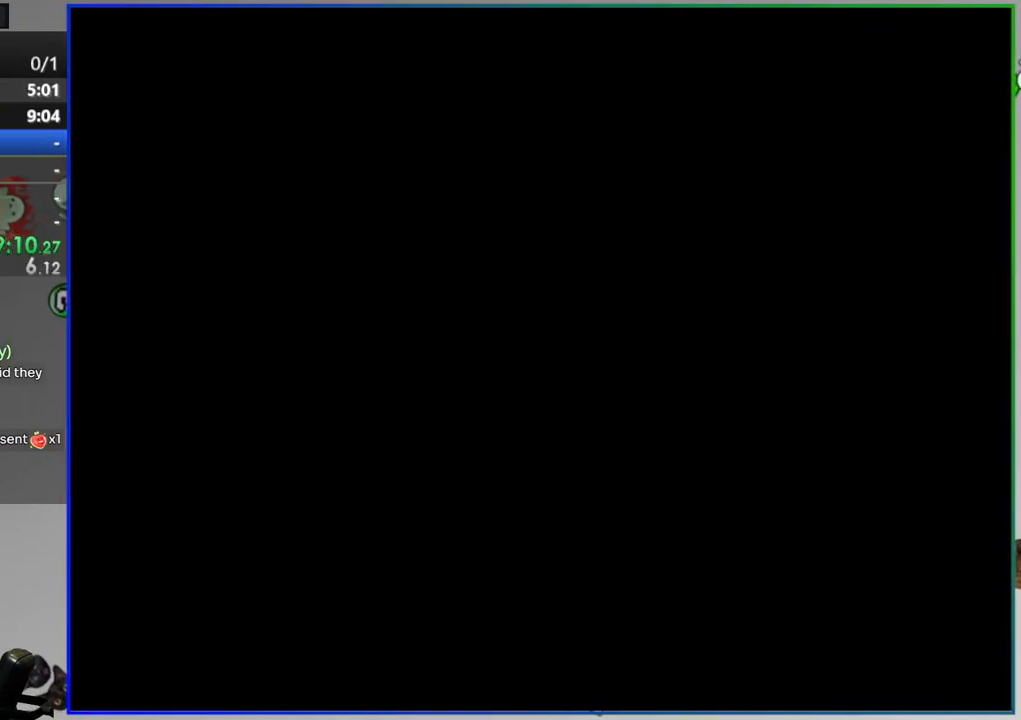
{"dt_ms": 500, "buttons": ["Y"], "events": []}
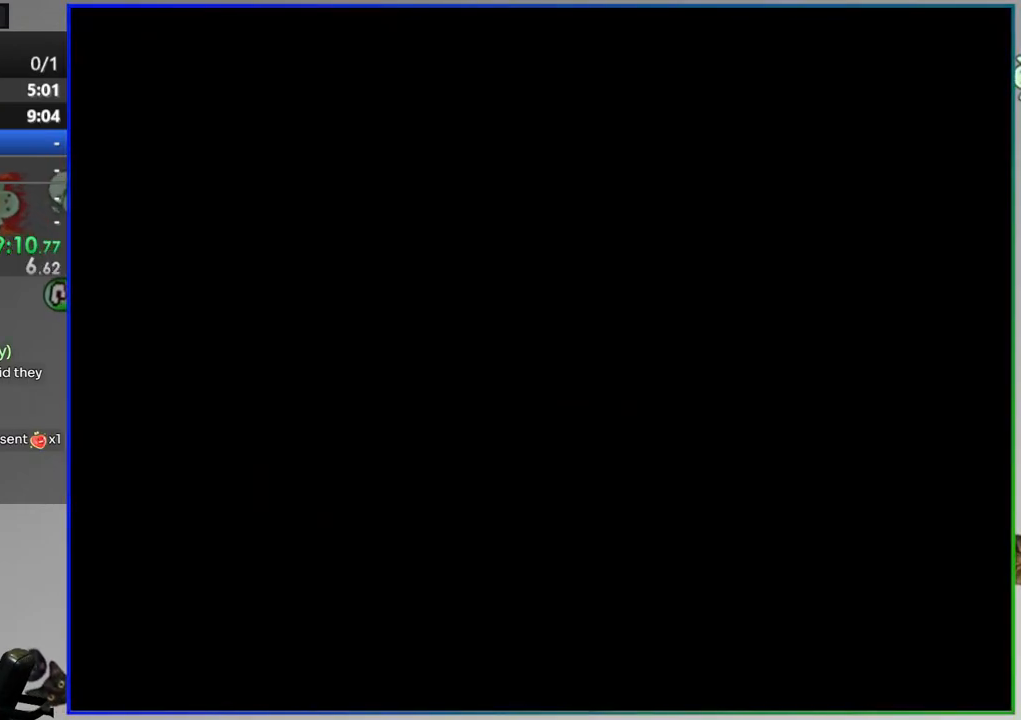
{"dt_ms": 500, "buttons": ["Y"], "events": []}
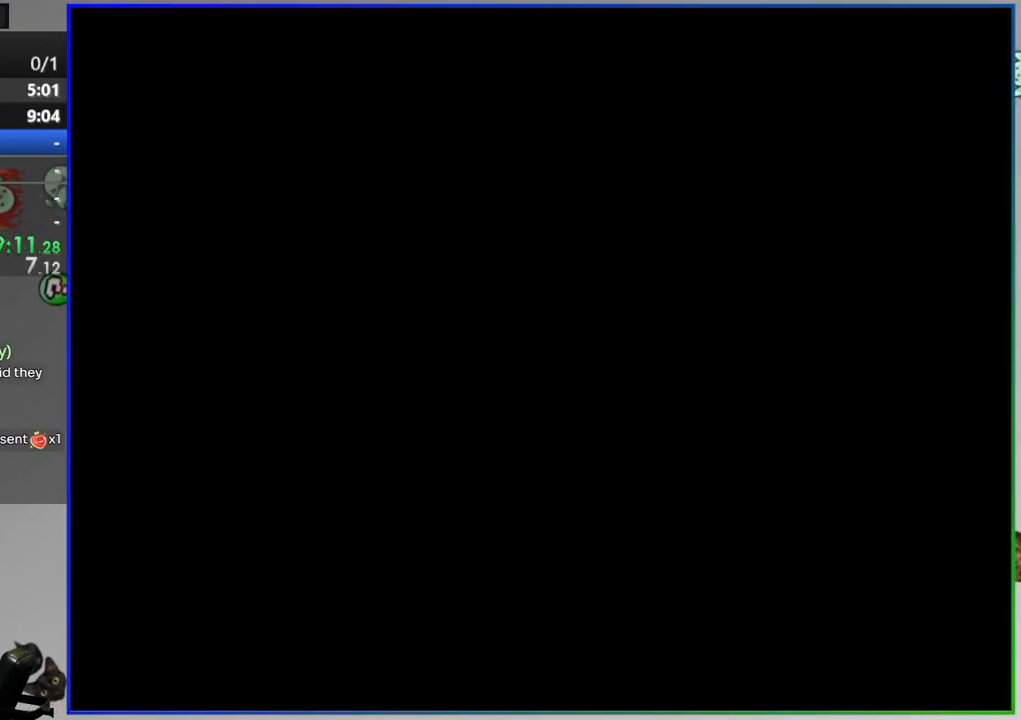
{"dt_ms": 500, "buttons": ["Y"], "events": []}
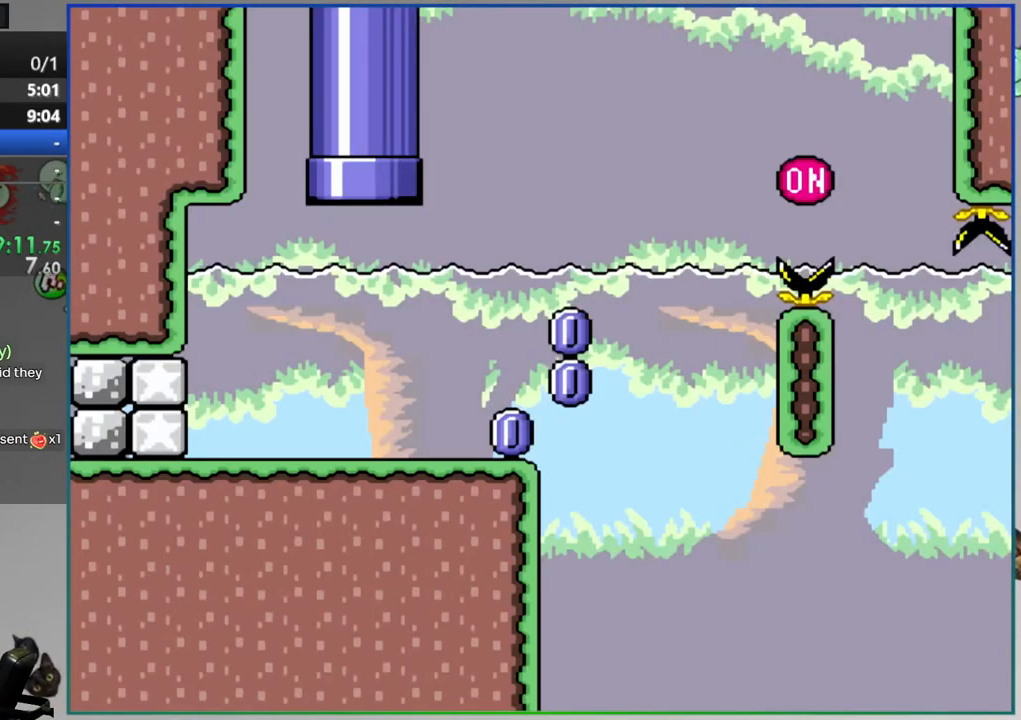
{"dt_ms": 500, "buttons": ["Y"], "events": []}
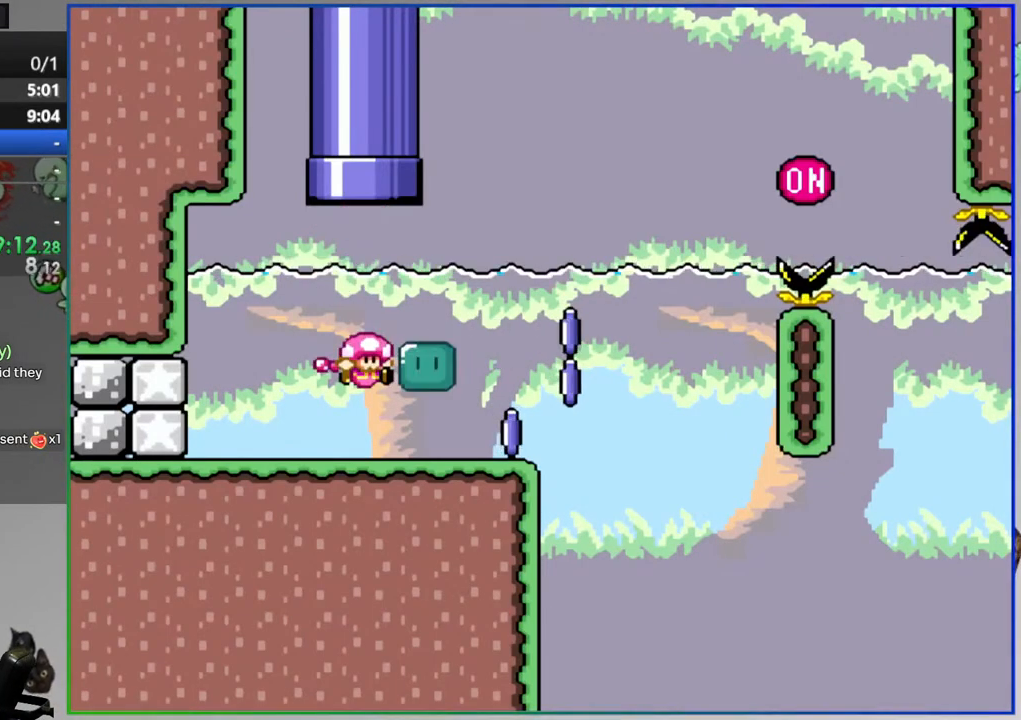
{"dt_ms": 500, "buttons": ["Y", "DPAD_RIGHT"], "events": [[483, "DPAD_RIGHT", "down"]]}
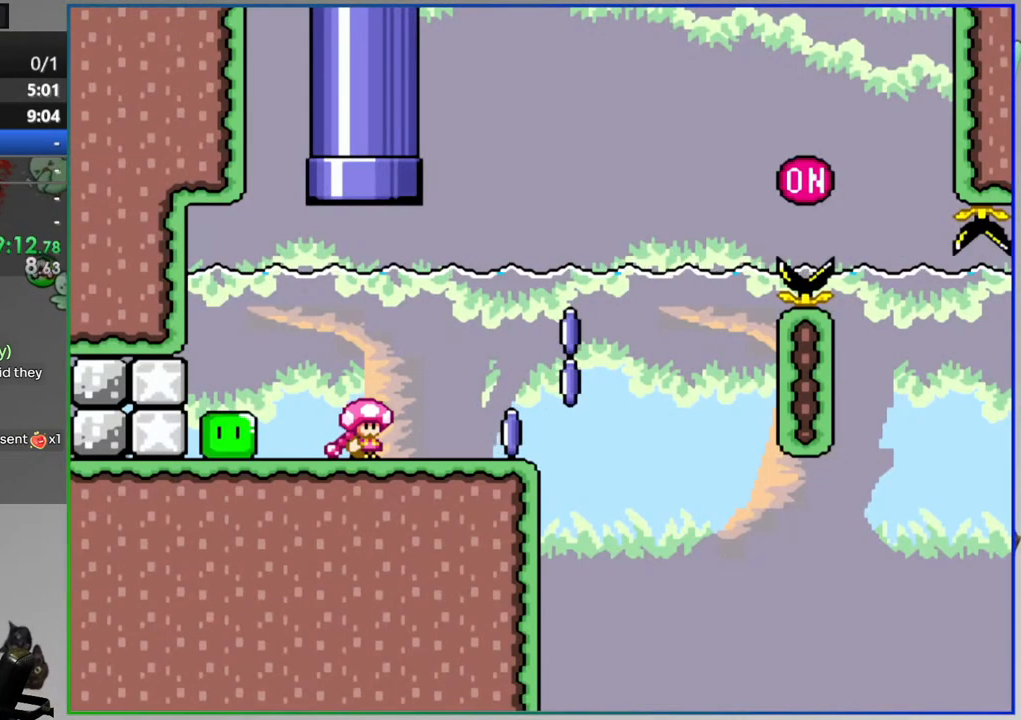
{"dt_ms": 1000, "buttons": ["A", "Y", "DPAD_RIGHT"]}
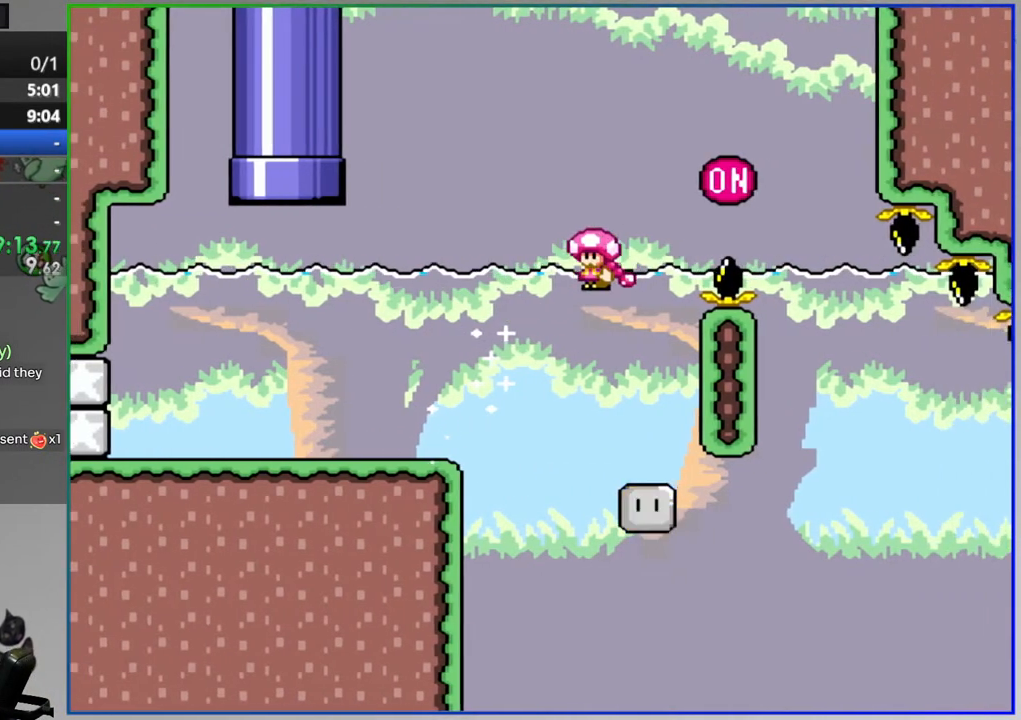
{"dt_ms": 500, "buttons": [], "events": [[350, "Y", "up"], [367, "DPAD_RIGHT", "up"], [400, "A", "up"]]}
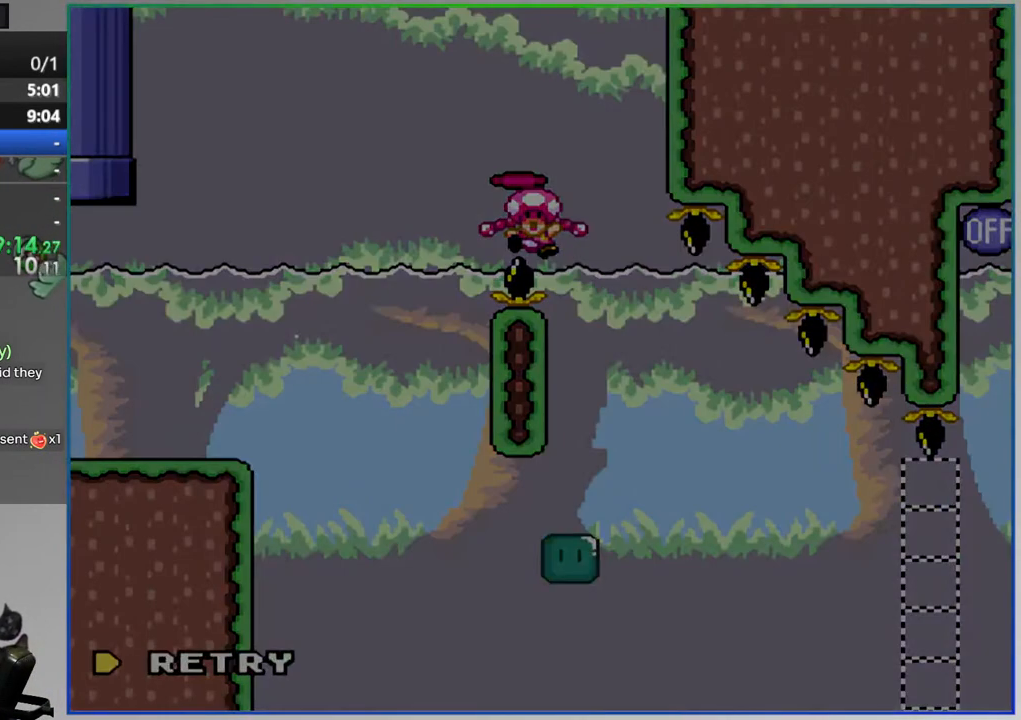
{"dt_ms": 500, "buttons": ["Y", "DPAD_RIGHT"], "events": [[17, "A", "down"], [100, "A", "up"], [283, "Y", "down"], [400, "DPAD_RIGHT", "down"]]}
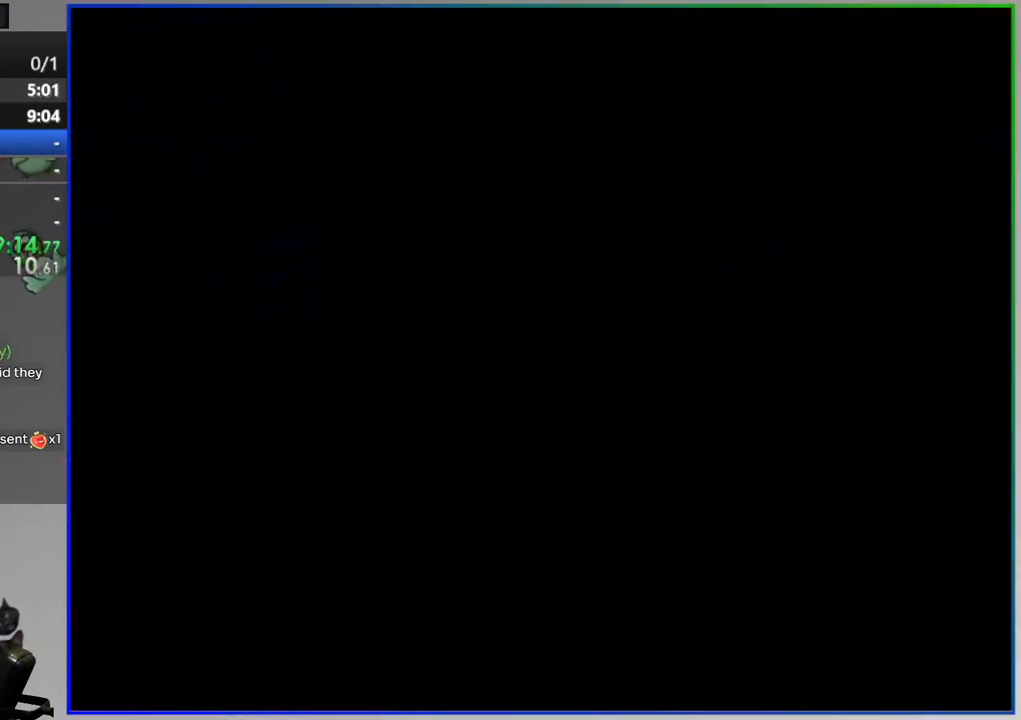
{"dt_ms": 500, "buttons": ["Y"], "events": [[83, "DPAD_RIGHT", "up"]]}
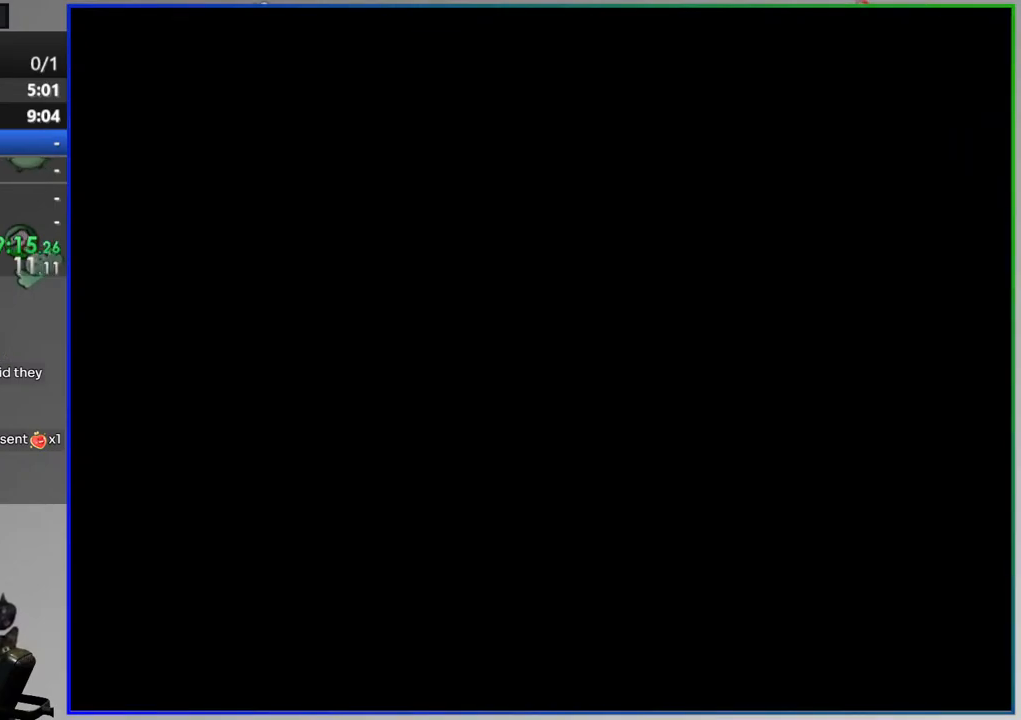
{"dt_ms": 500, "buttons": ["Y", "DPAD_RIGHT"], "events": [[200, "DPAD_RIGHT", "down"]]}
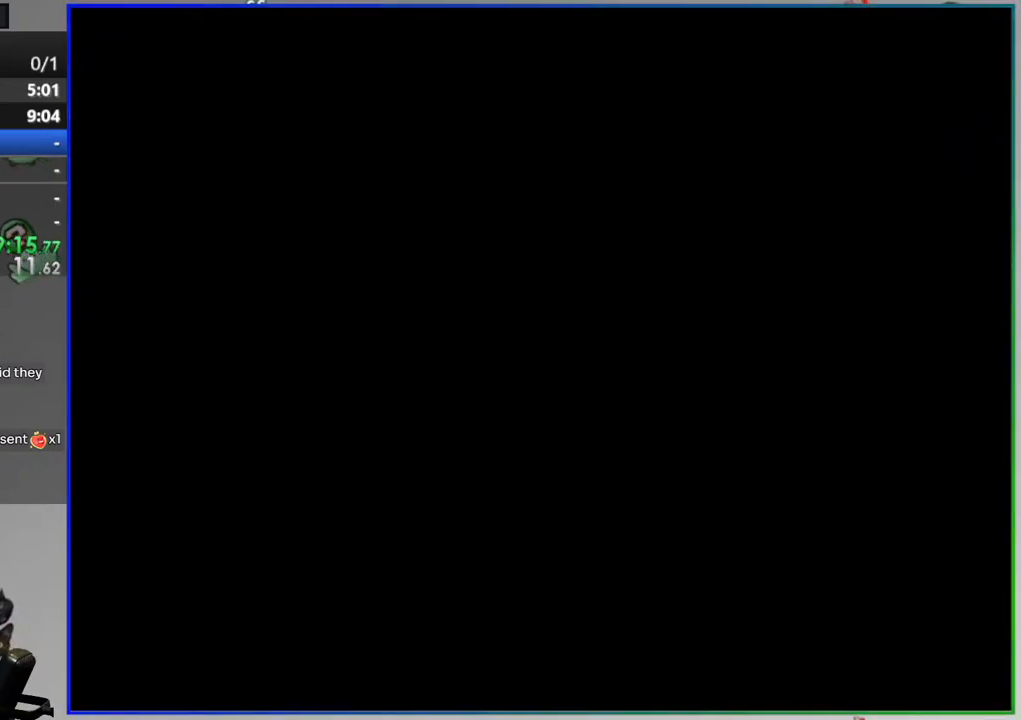
{"dt_ms": 500, "buttons": ["Y", "DPAD_RIGHT"], "events": []}
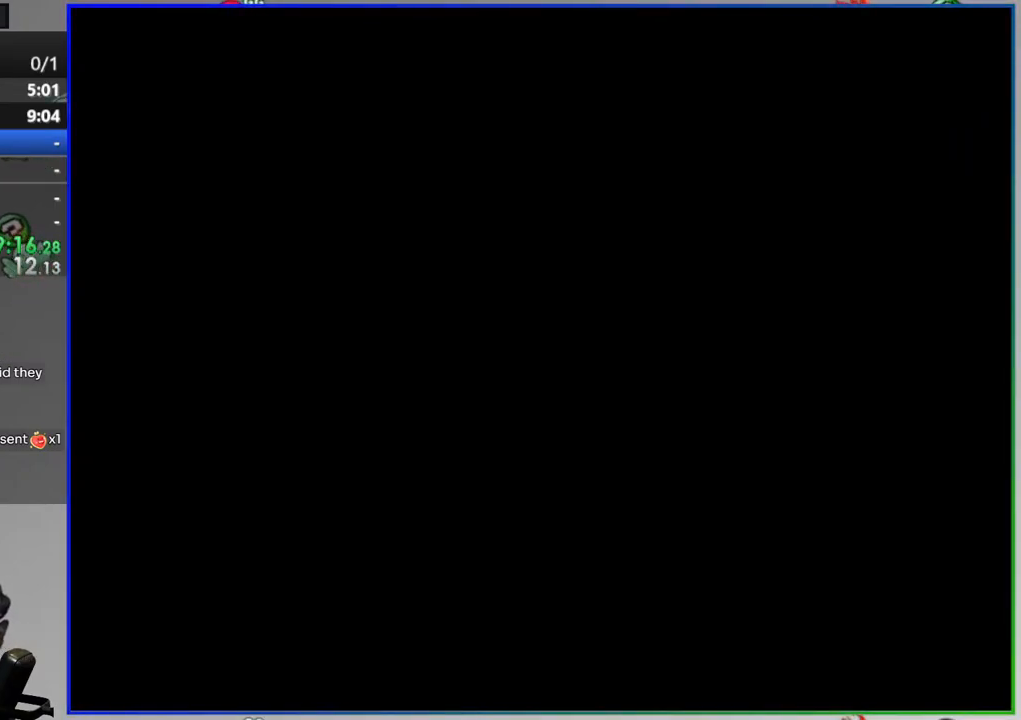
{"dt_ms": 500, "buttons": ["Y", "DPAD_RIGHT"], "events": []}
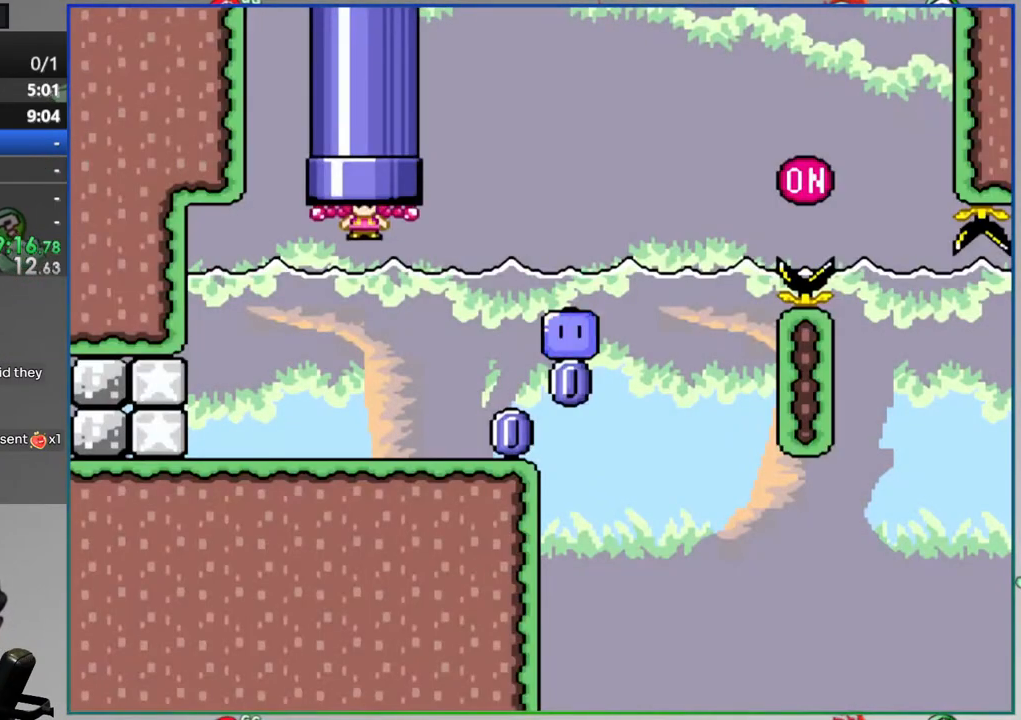
{"dt_ms": 500, "buttons": ["A", "Y"], "events": [[417, "A", "down"], [483, "DPAD_RIGHT", "up"]]}
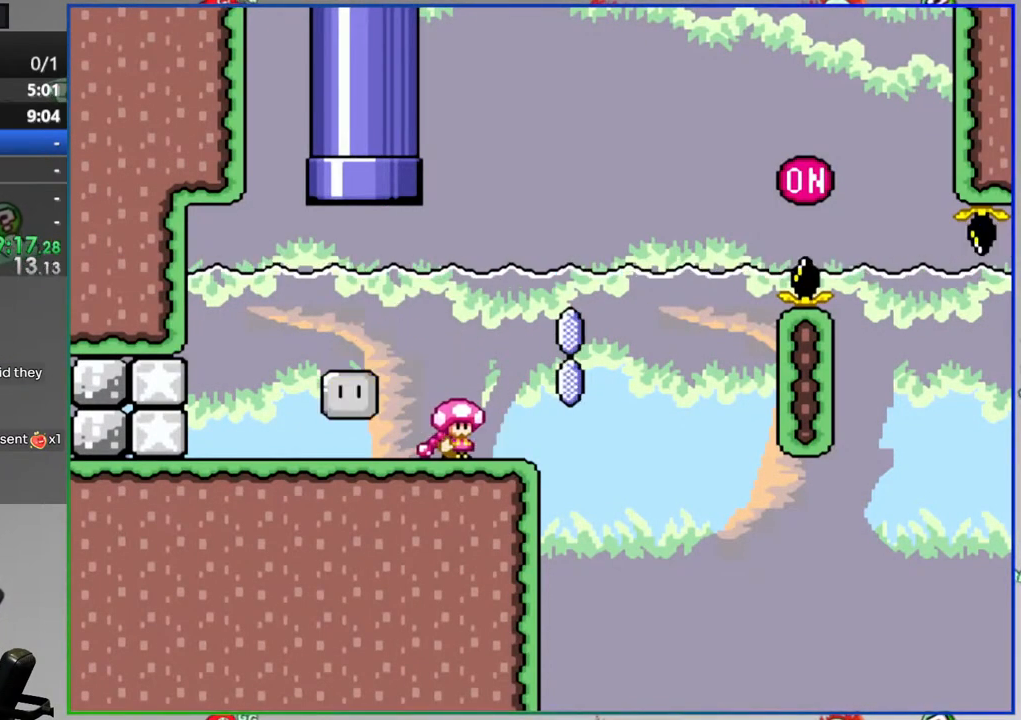
{"dt_ms": 500, "buttons": ["A", "Y", "DPAD_RIGHT"], "events": [[33, "DPAD_LEFT", "down"], [433, "DPAD_LEFT", "up"], [500, "DPAD_RIGHT", "down"]]}
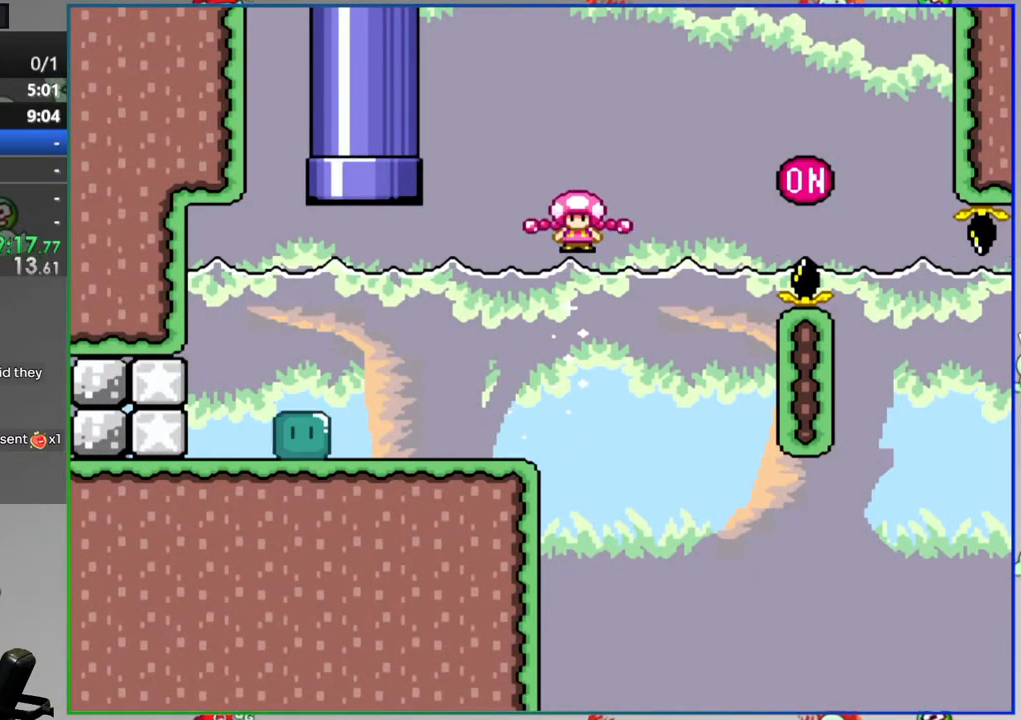
{"dt_ms": 500, "buttons": ["A", "Y", "DPAD_RIGHT"], "events": []}
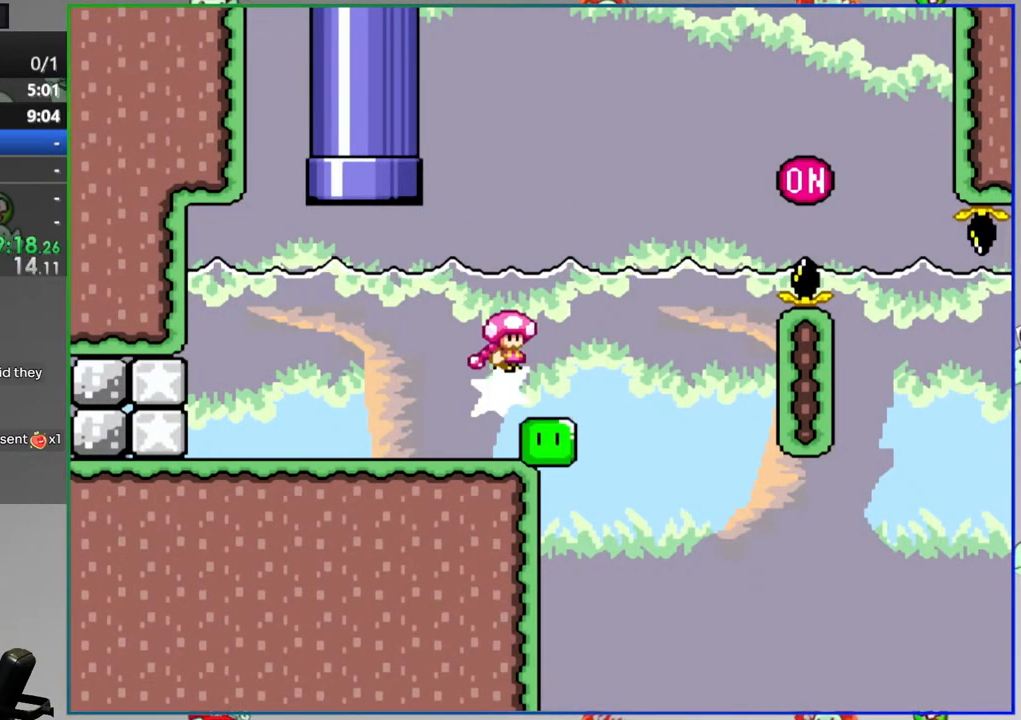
{"dt_ms": 500, "buttons": ["A", "Y", "DPAD_RIGHT"], "events": []}
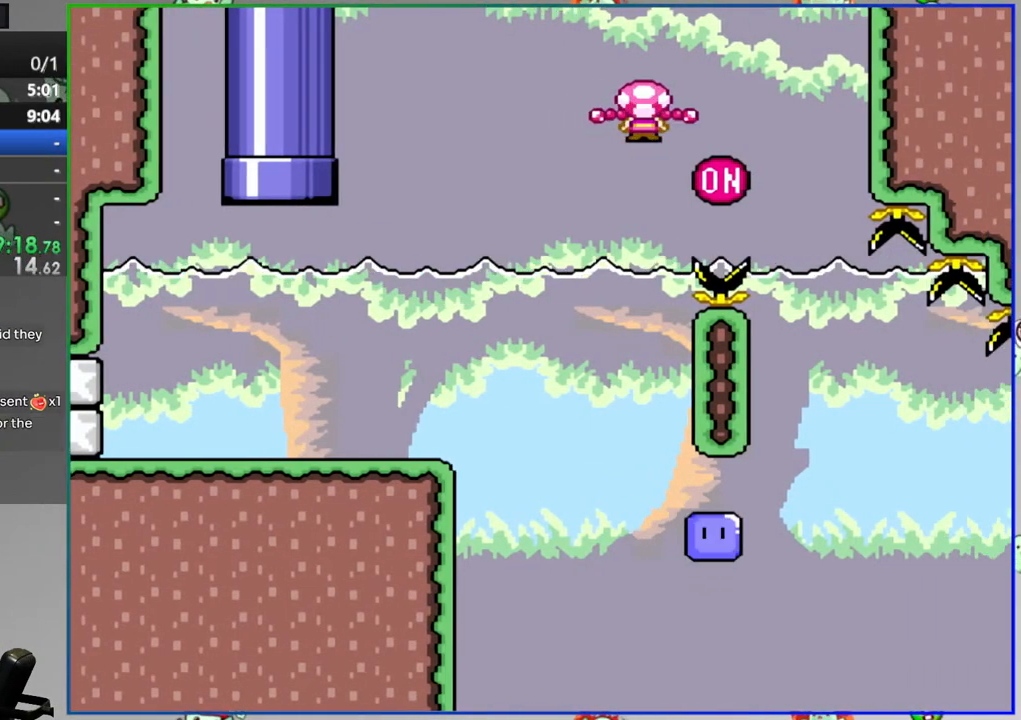
{"dt_ms": 500, "buttons": ["B", "Y", "DPAD_RIGHT"], "events": [[17, "A", "up"], [467, "B", "down"]]}
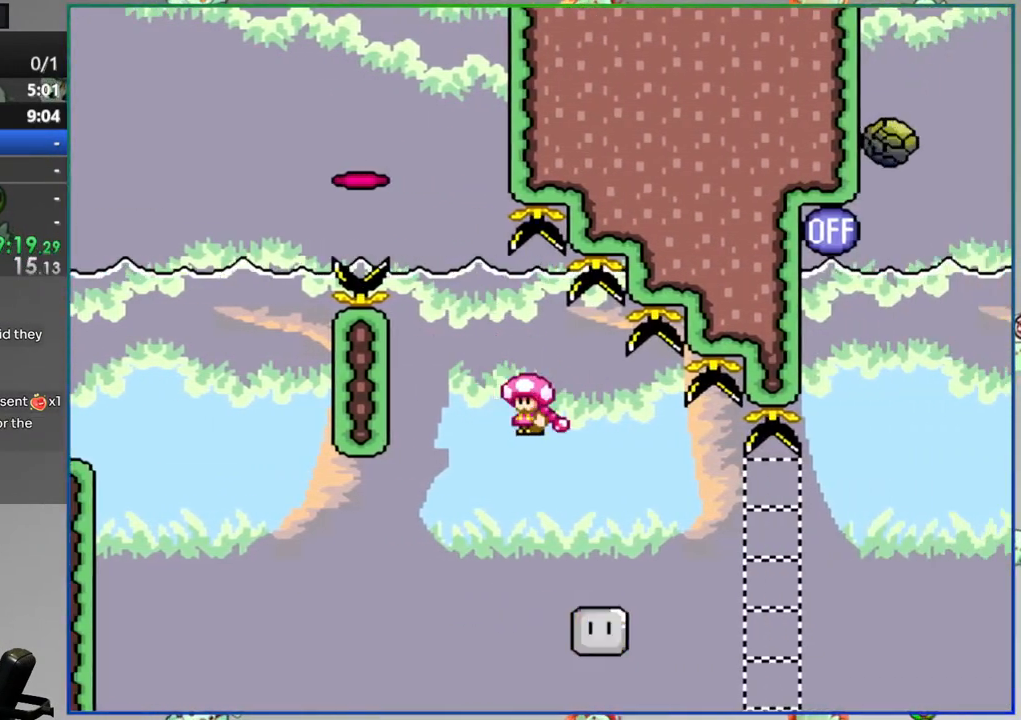
{"dt_ms": 500, "buttons": ["B", "Y", "DPAD_RIGHT"], "events": []}
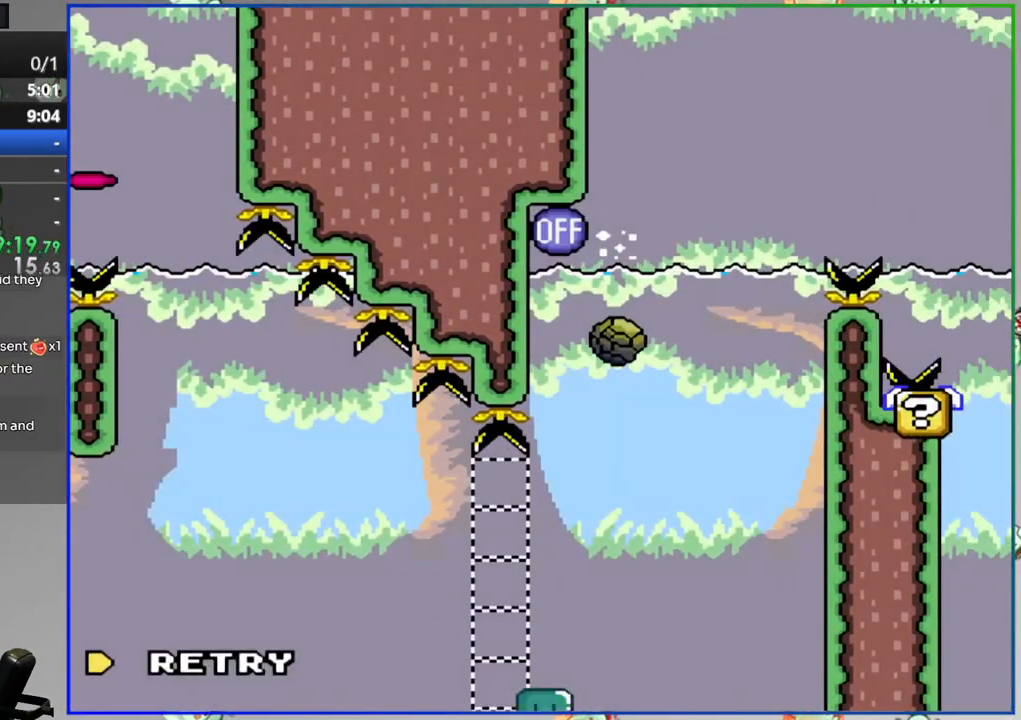
{"dt_ms": 500, "buttons": [], "events": [[50, "DPAD_RIGHT", "up"], [67, "B", "up"], [100, "Y", "up"], [250, "A", "down"], [333, "A", "up"]]}
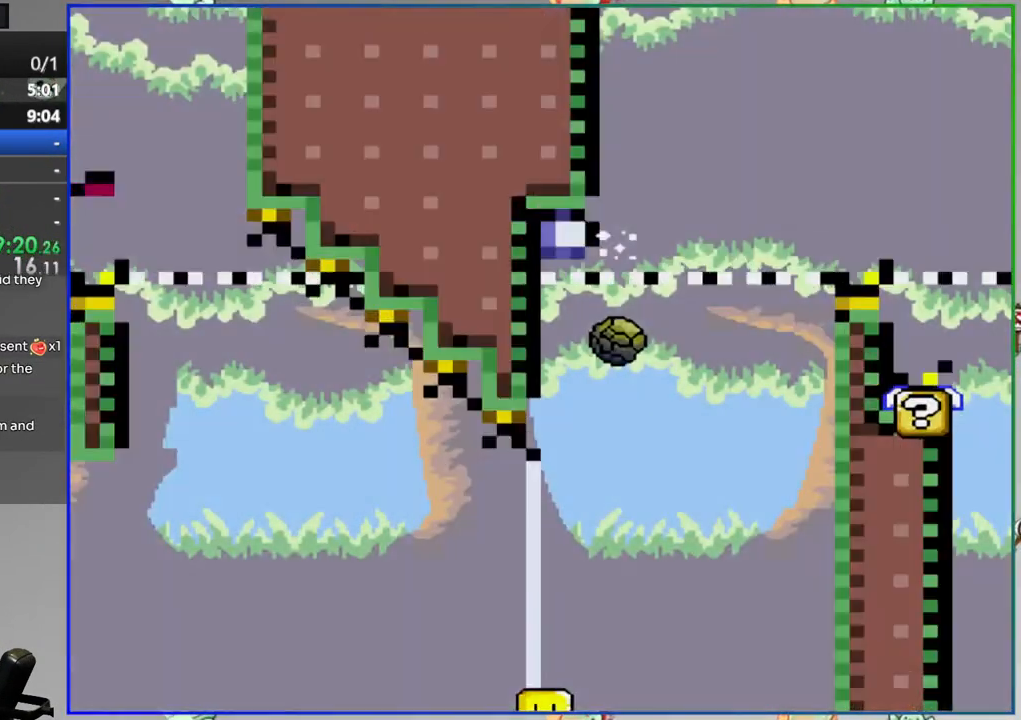
{"dt_ms": 500, "buttons": ["Y"], "events": [[50, "Y", "down"]]}